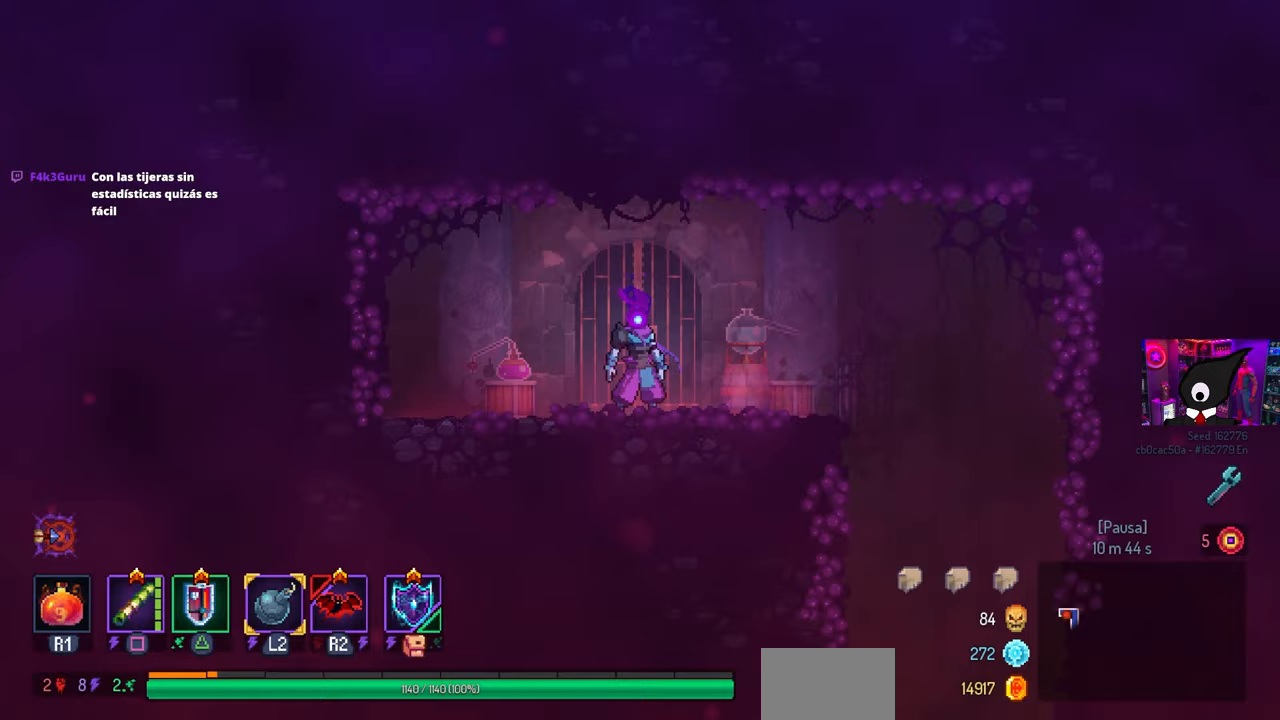
Gameplay with a controller (PlayStation layout); each line is a JSON object with the inputs held at the frame after it. "events" lists button and stick changes between this image and that frame as [ms after this image, input, new state], when the widget could be followed in between. Not read: R1.
{"buttons": ["DPAD_RIGHT"], "left_stick": "center", "right_stick": "center", "events": [[67, "DPAD_RIGHT", "down"]]}
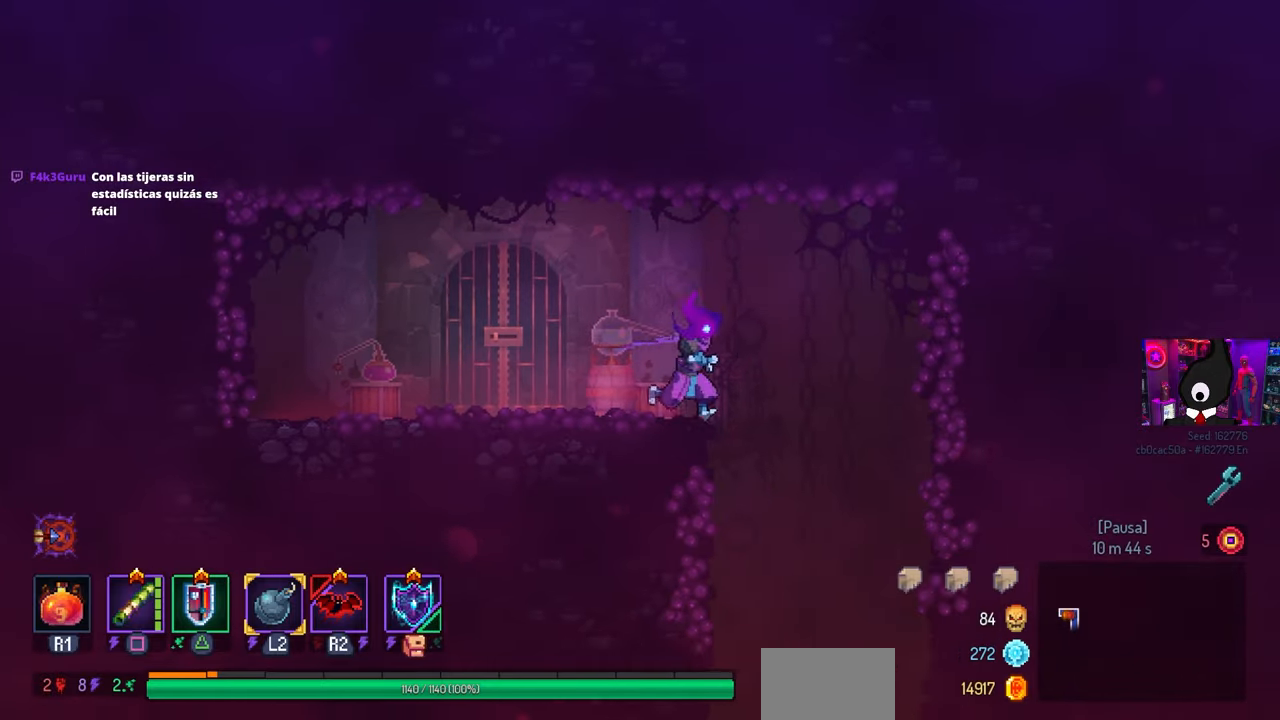
{"buttons": ["CROSS", "DPAD_DOWN"], "left_stick": "center", "right_stick": "center", "events": [[367, "DPAD_DOWN", "down"], [450, "CROSS", "down"], [450, "DPAD_RIGHT", "up"]]}
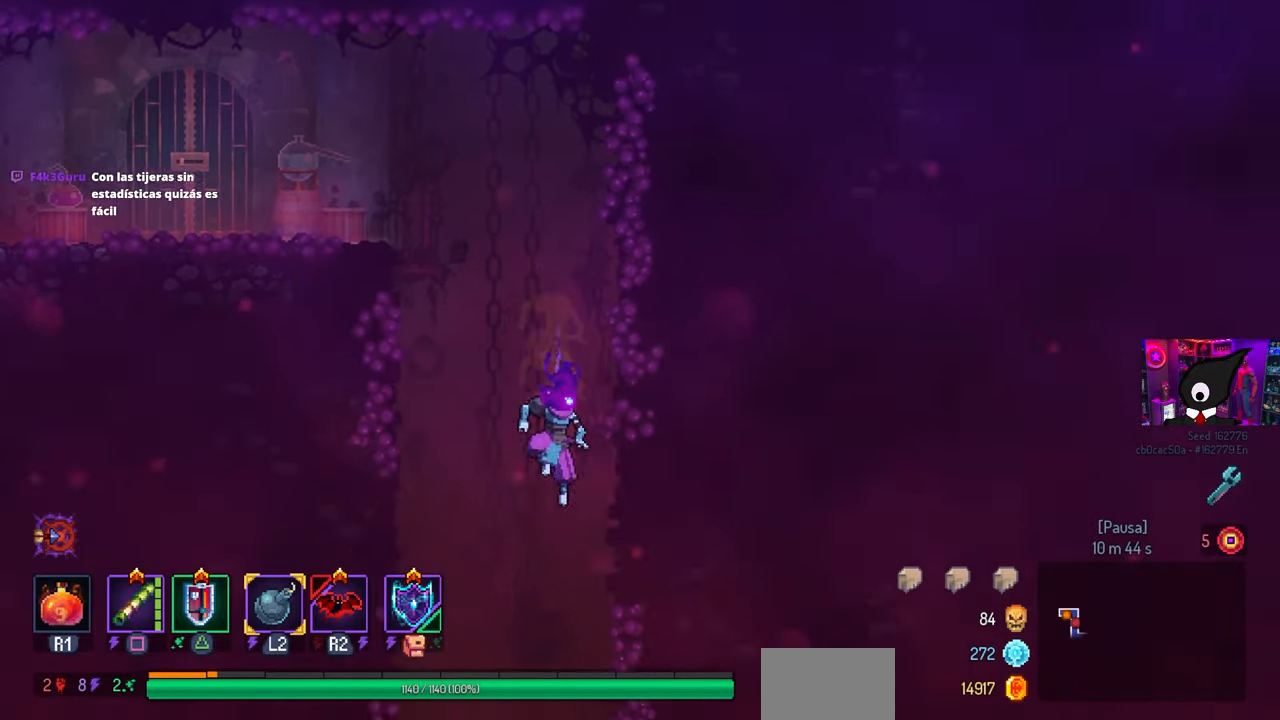
{"buttons": ["DPAD_RIGHT"], "left_stick": "center", "right_stick": "center", "events": [[100, "DPAD_RIGHT", "down"], [167, "DPAD_DOWN", "up"], [200, "CIRCLE", "down"], [217, "CROSS", "up"], [333, "CIRCLE", "up"]]}
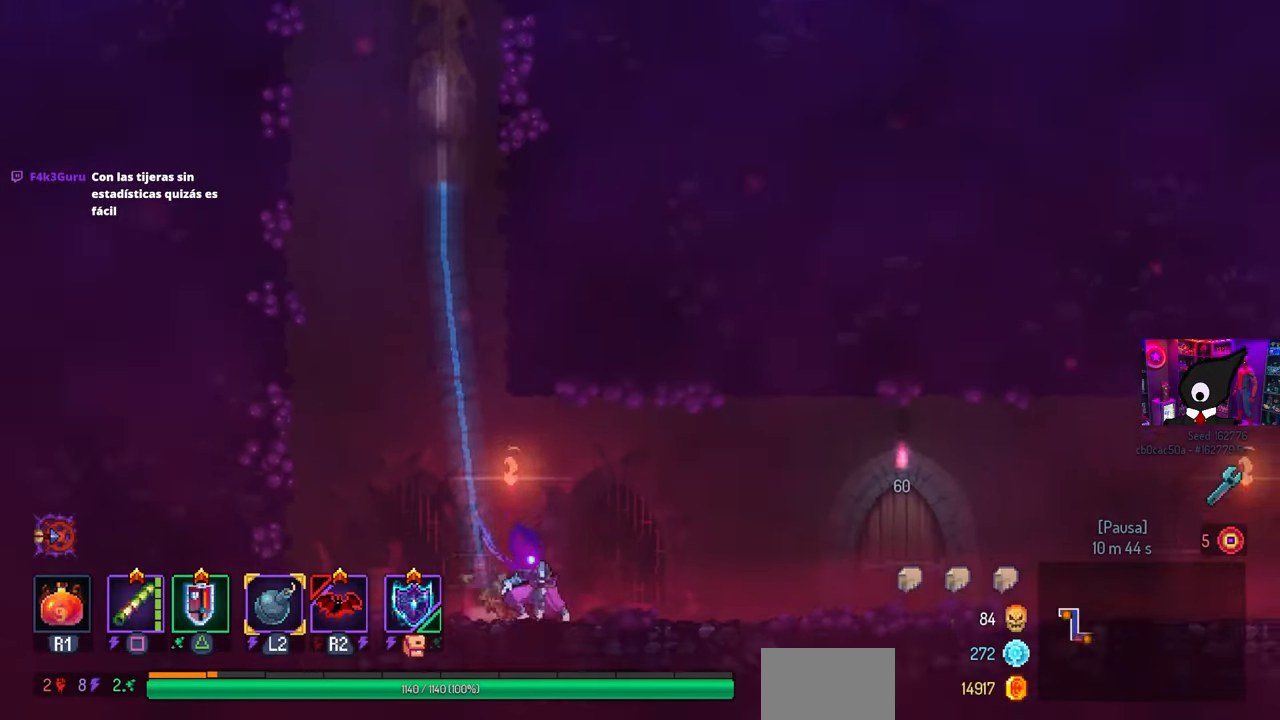
{"buttons": ["DPAD_RIGHT"], "left_stick": "center", "right_stick": "center", "events": []}
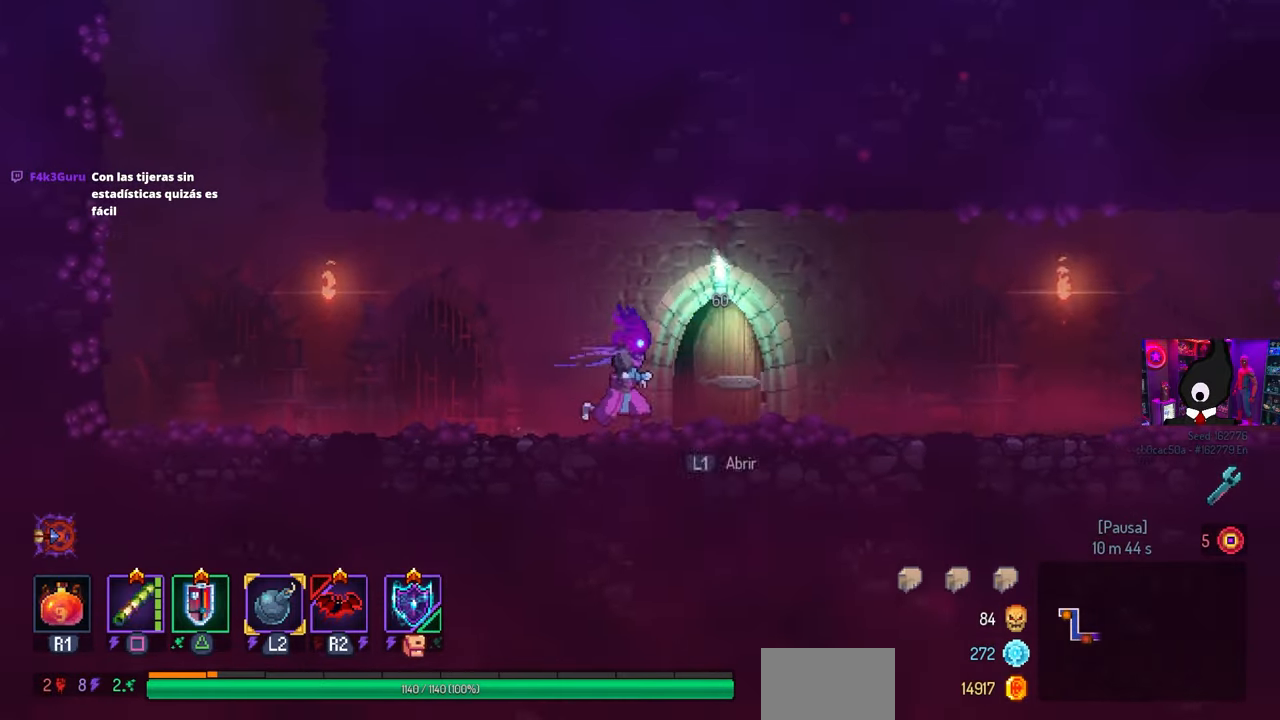
{"buttons": ["DPAD_RIGHT"], "left_stick": "center", "right_stick": "center", "events": [[150, "L1", "down"], [300, "L1", "up"]]}
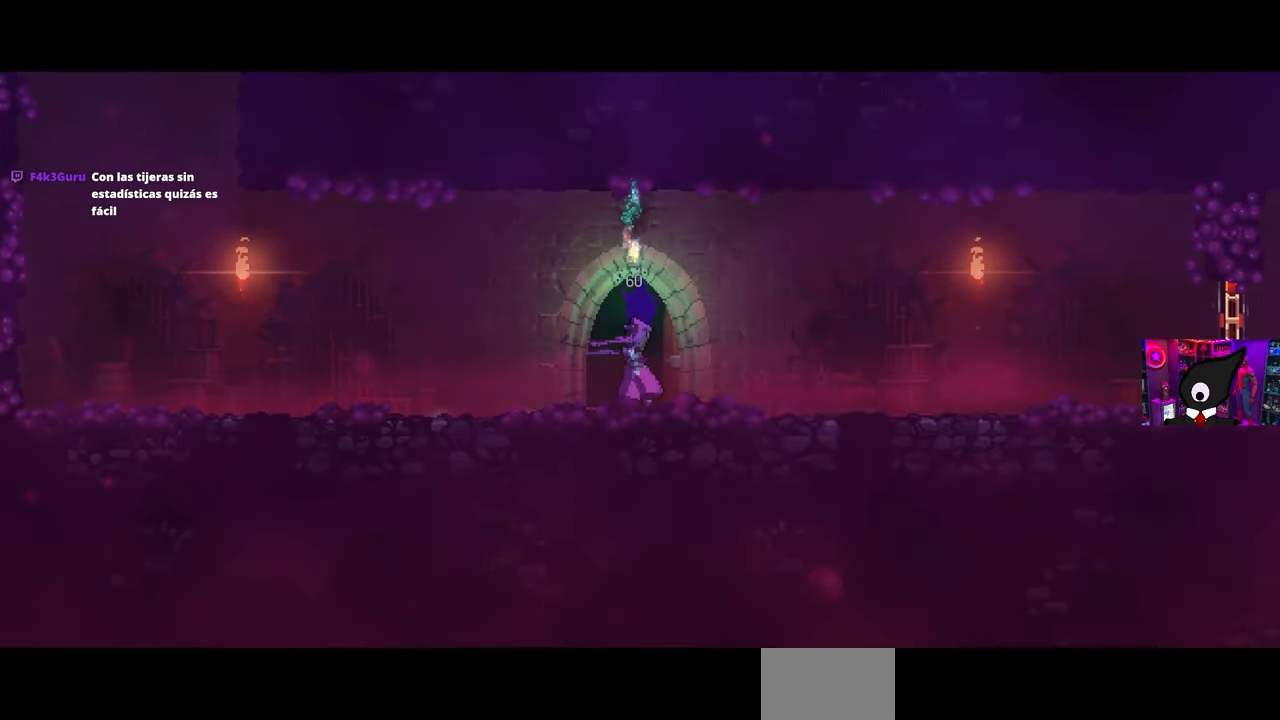
{"buttons": ["DPAD_RIGHT"], "left_stick": "center", "right_stick": "center", "events": []}
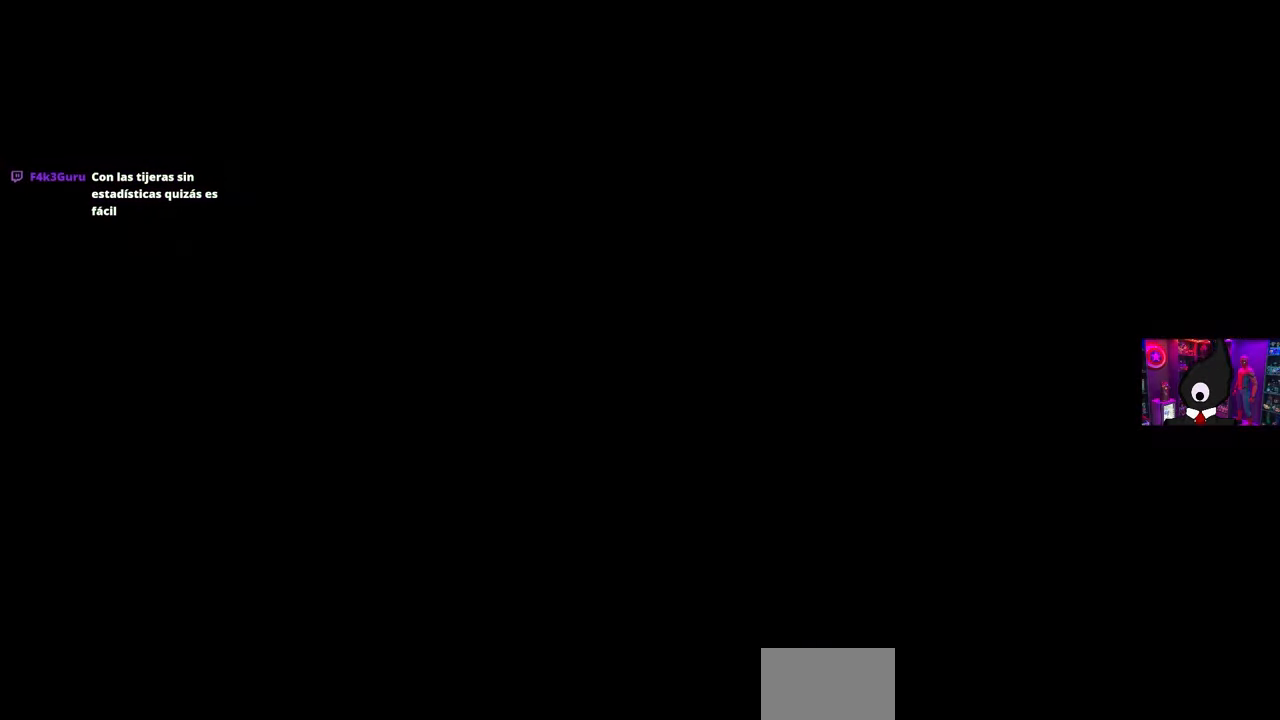
{"buttons": ["DPAD_RIGHT"], "left_stick": "center", "right_stick": "center", "events": []}
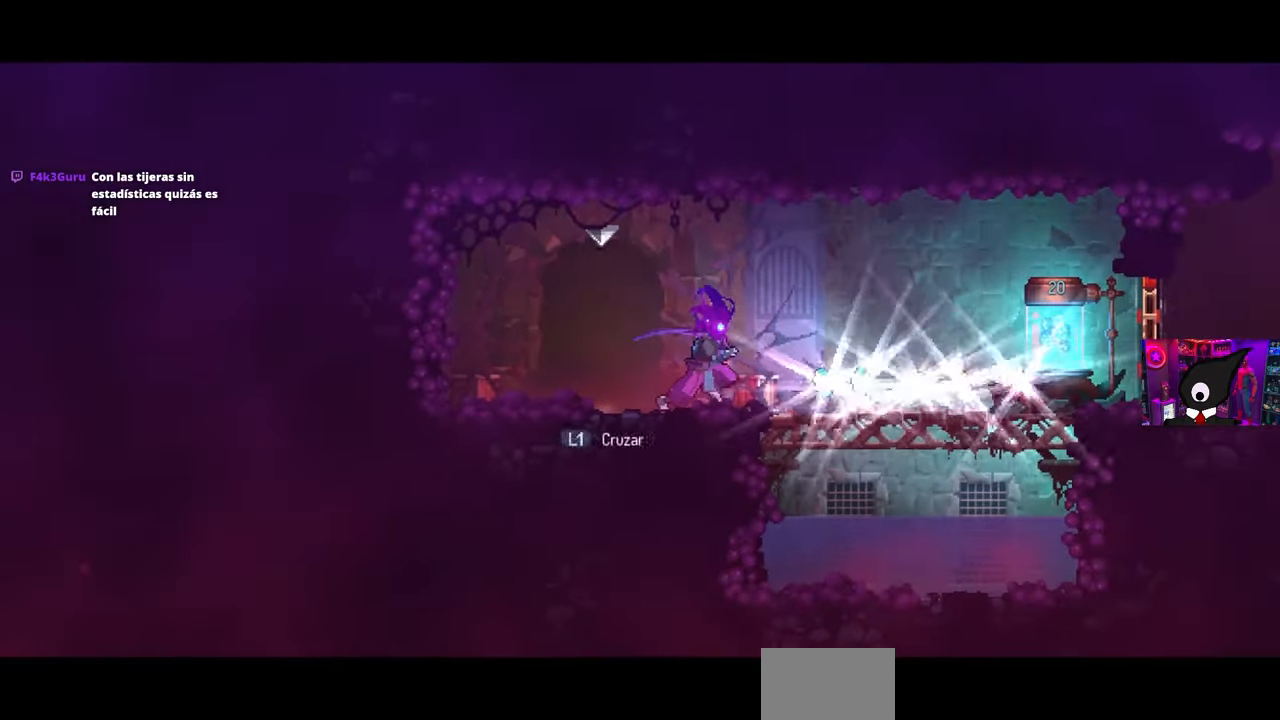
{"buttons": ["DPAD_RIGHT"], "left_stick": "center", "right_stick": "center", "events": []}
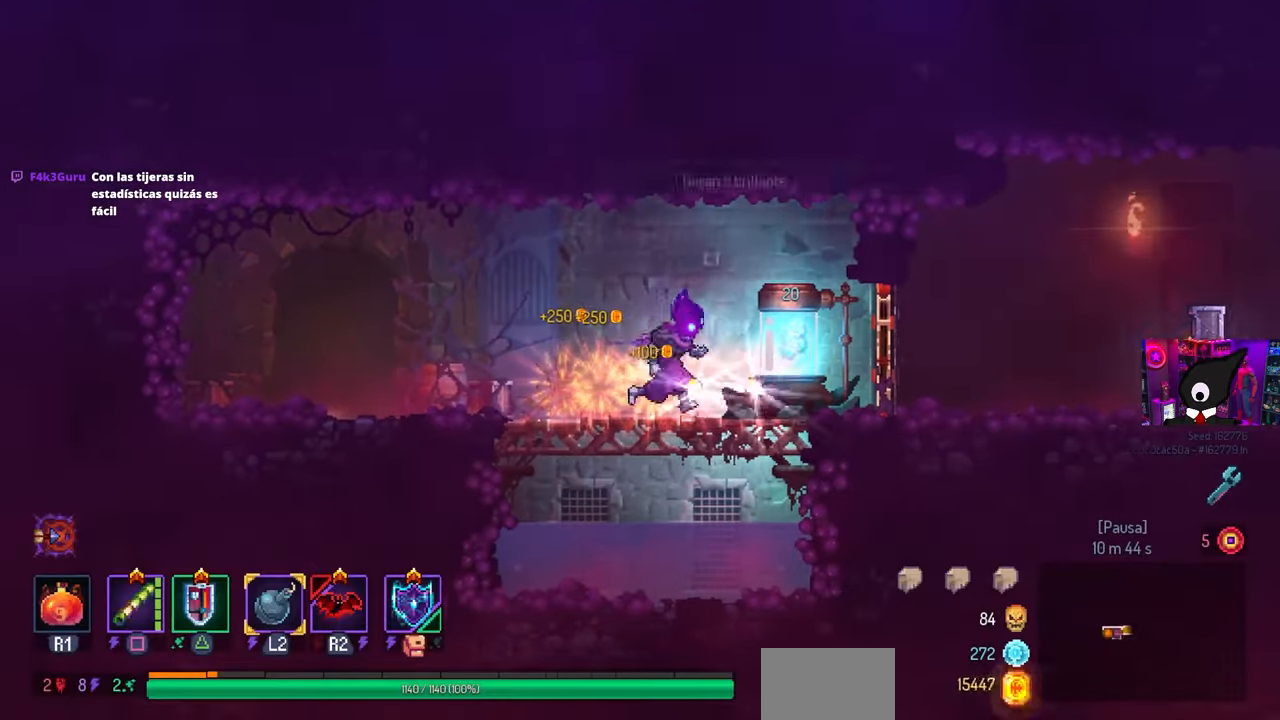
{"buttons": ["L1", "DPAD_RIGHT"], "left_stick": "center", "right_stick": "center", "events": [[217, "L1", "down"], [333, "L1", "up"], [483, "L1", "down"]]}
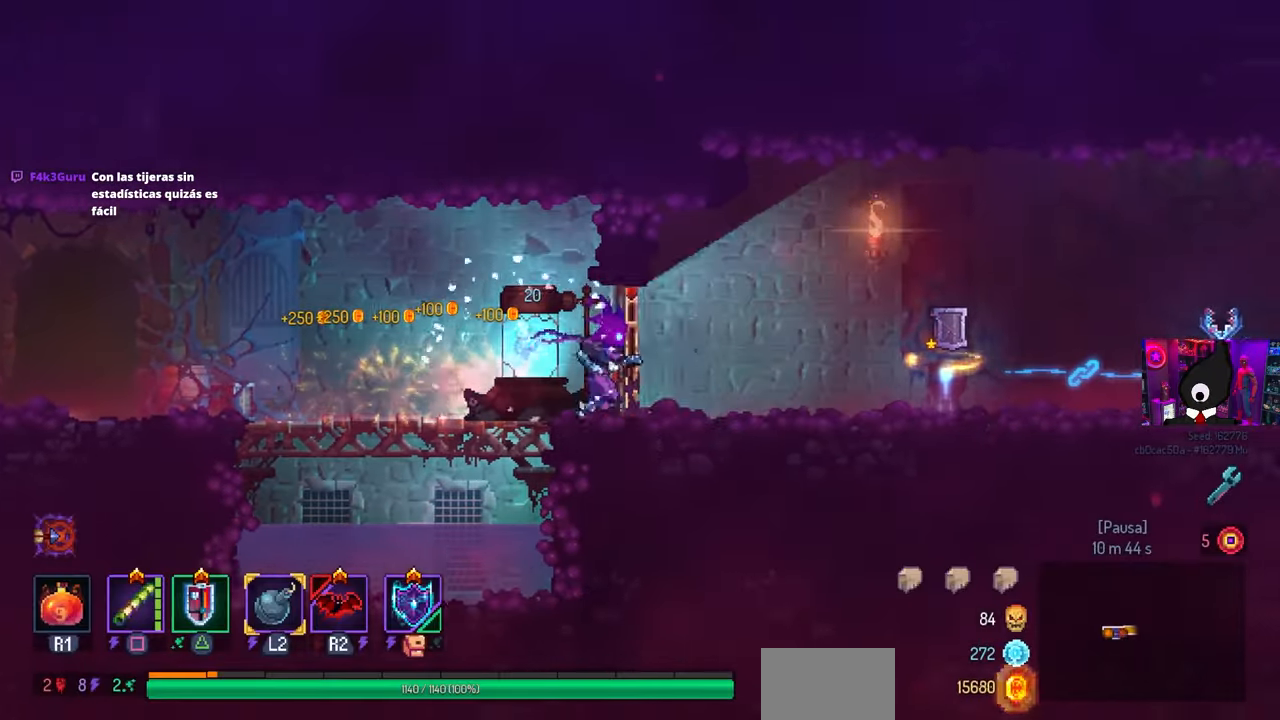
{"buttons": ["DPAD_RIGHT"], "left_stick": "center", "right_stick": "center", "events": [[117, "L1", "up"]]}
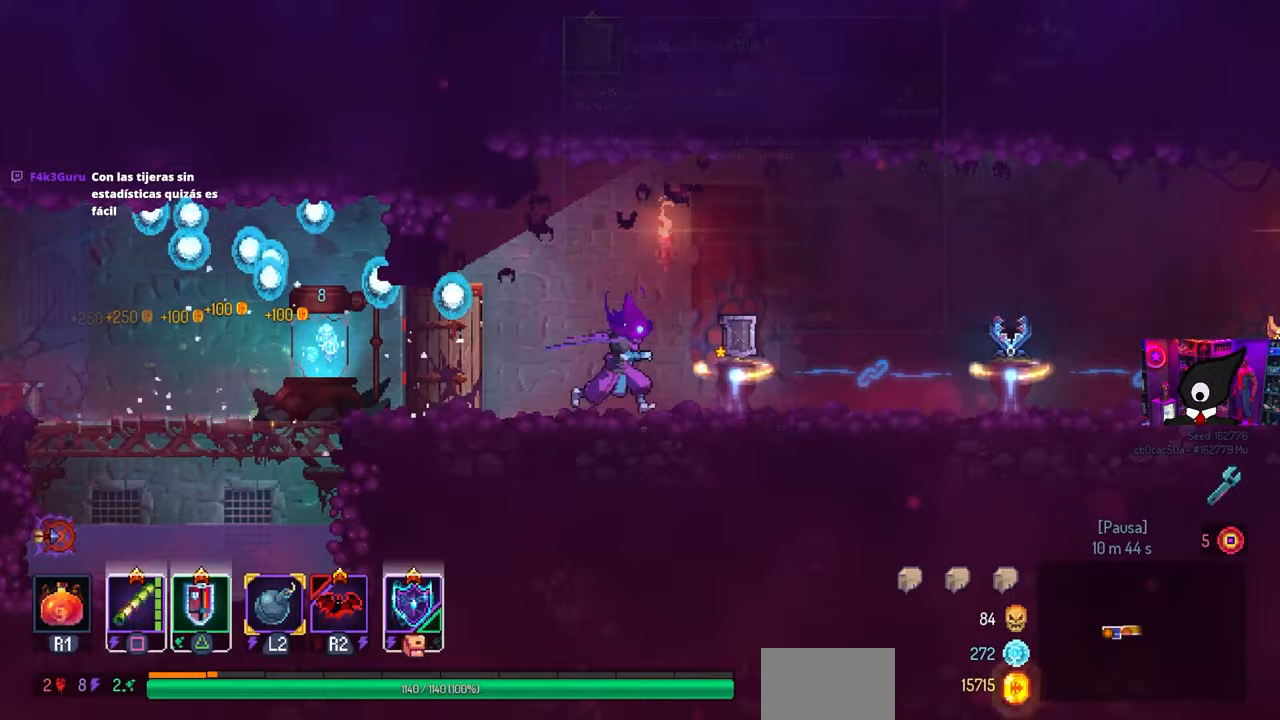
{"buttons": ["DPAD_LEFT"], "left_stick": "center", "right_stick": "center", "events": [[17, "DPAD_RIGHT", "up"], [17, "L1", "down"], [200, "DPAD_LEFT", "down"], [233, "L1", "up"]]}
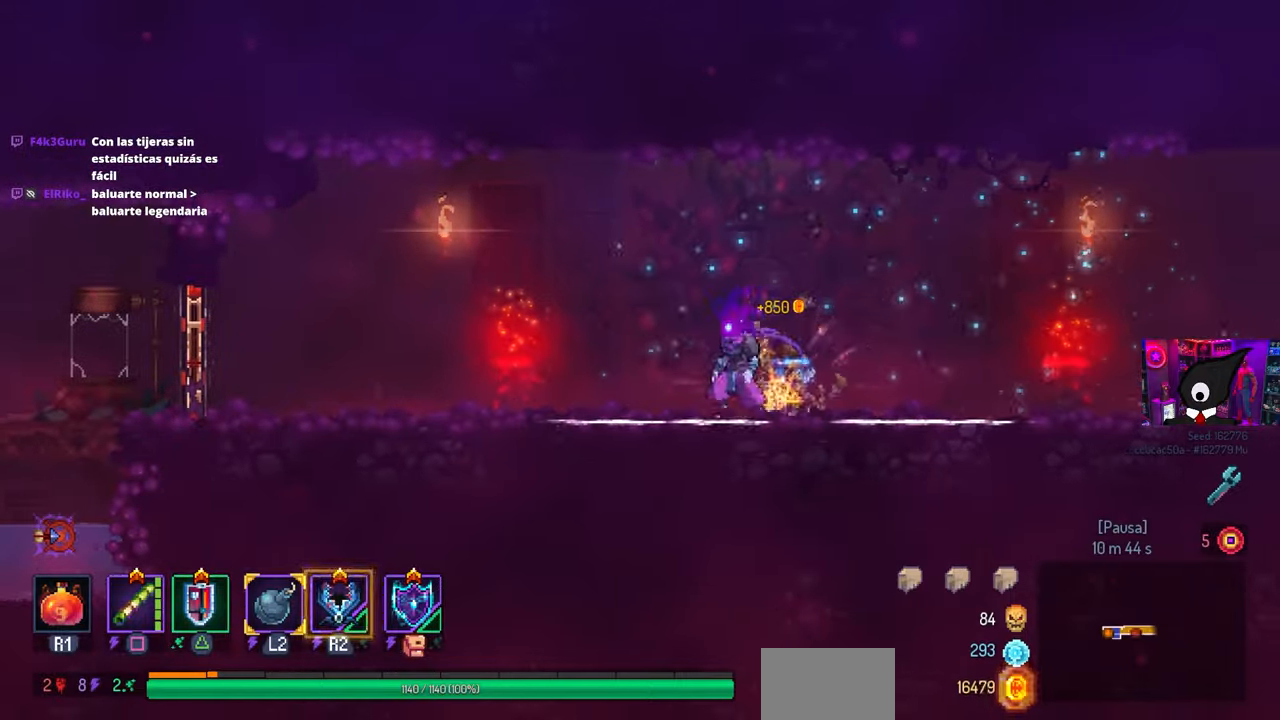
{"buttons": ["DPAD_LEFT"], "left_stick": "center", "right_stick": "center", "events": []}
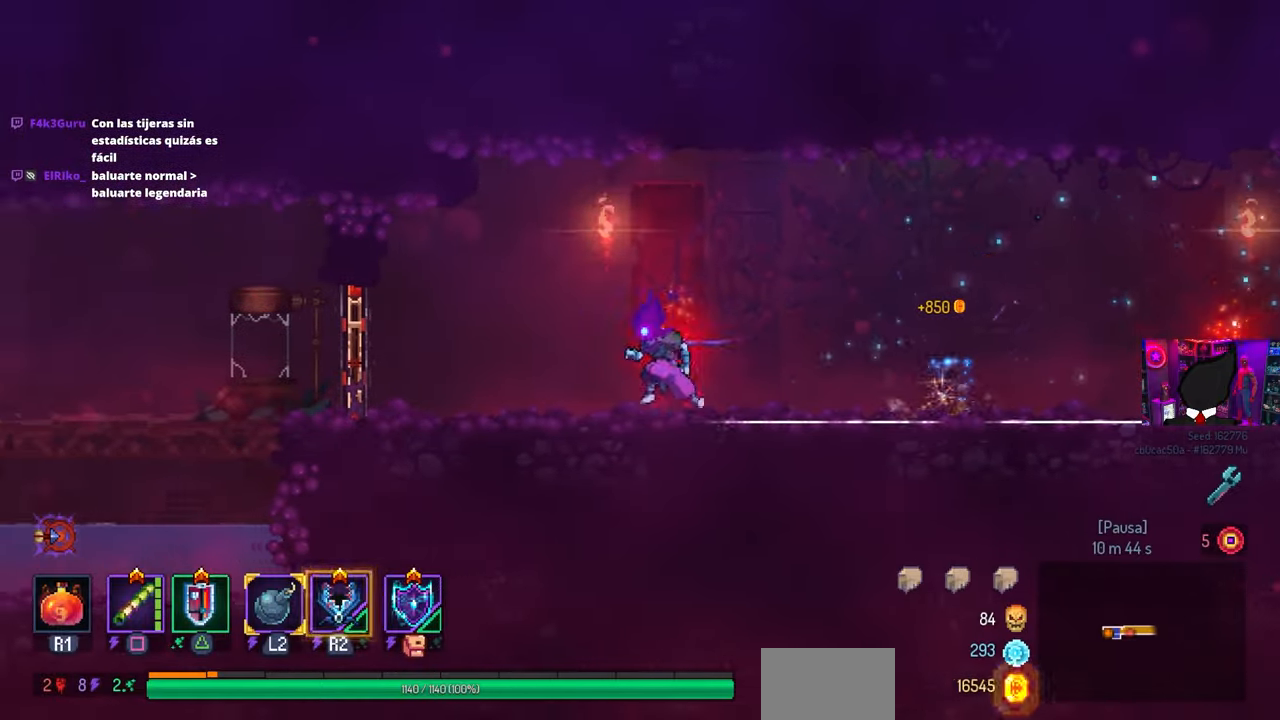
{"buttons": ["CIRCLE", "DPAD_LEFT"], "left_stick": "center", "right_stick": "center", "events": [[433, "CIRCLE", "down"]]}
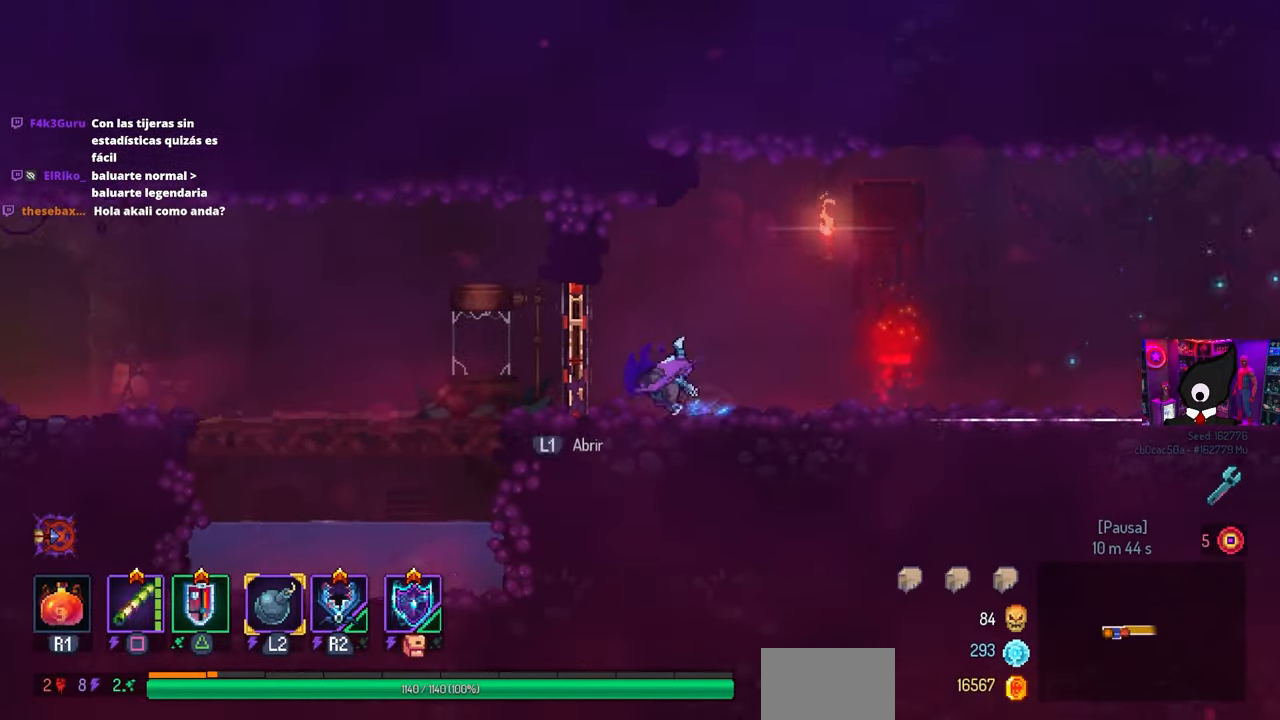
{"buttons": ["CIRCLE"], "left_stick": "center", "right_stick": "center", "events": [[33, "CIRCLE", "up"], [317, "DPAD_LEFT", "up"], [467, "CIRCLE", "down"]]}
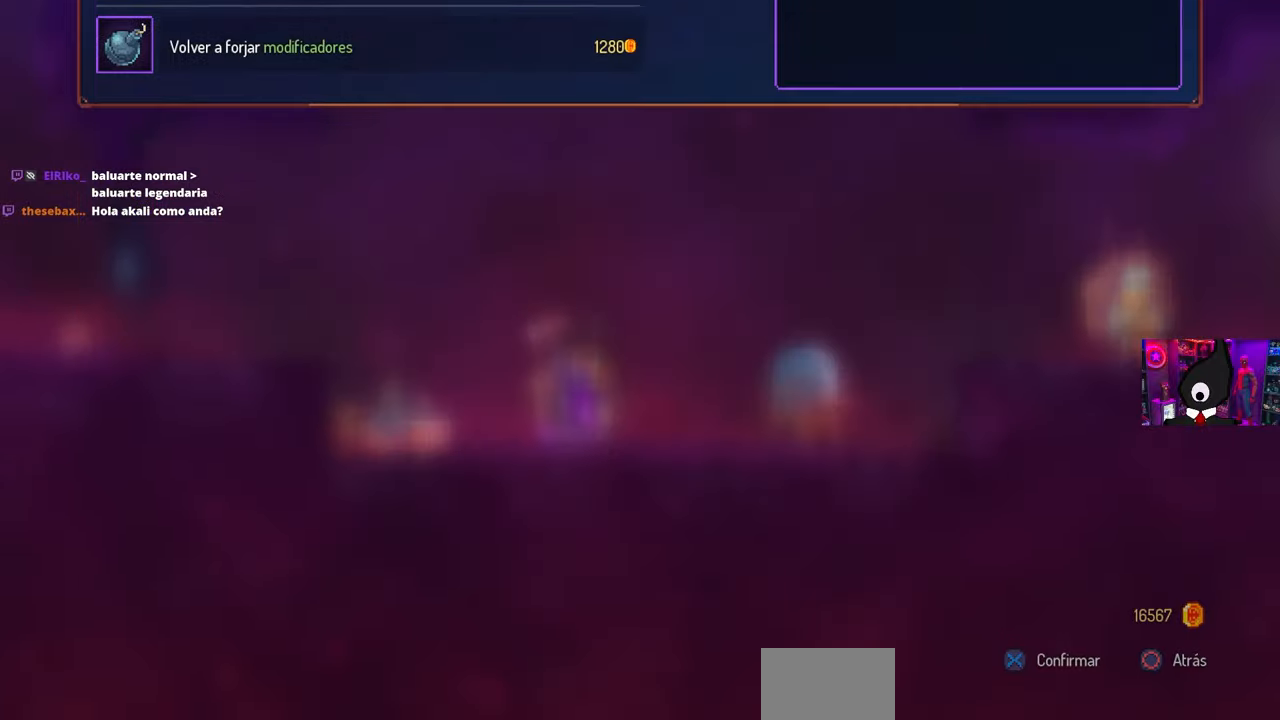
{"buttons": ["DPAD_RIGHT"], "left_stick": "center", "right_stick": "center", "events": [[83, "CIRCLE", "up"], [83, "DPAD_RIGHT", "down"], [150, "CIRCLE", "down"], [267, "CIRCLE", "up"]]}
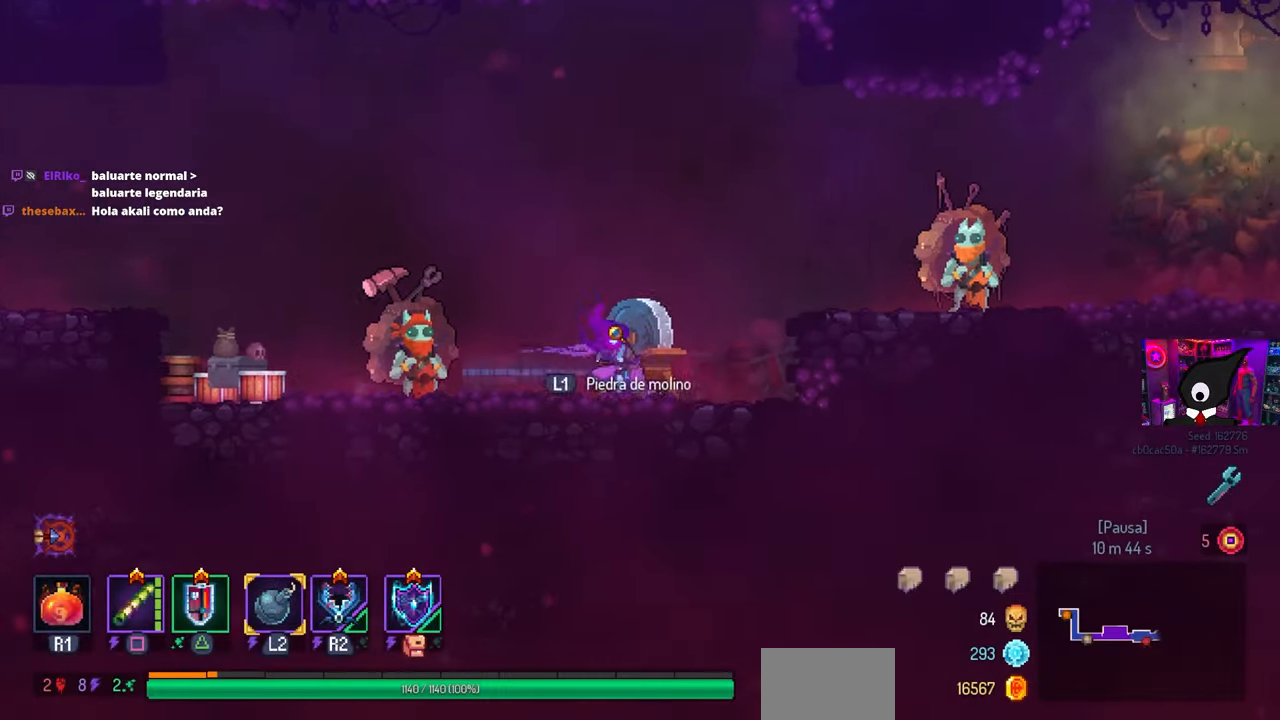
{"buttons": ["DPAD_RIGHT"], "left_stick": "center", "right_stick": "center", "events": [[67, "CROSS", "down"], [117, "CROSS", "up"]]}